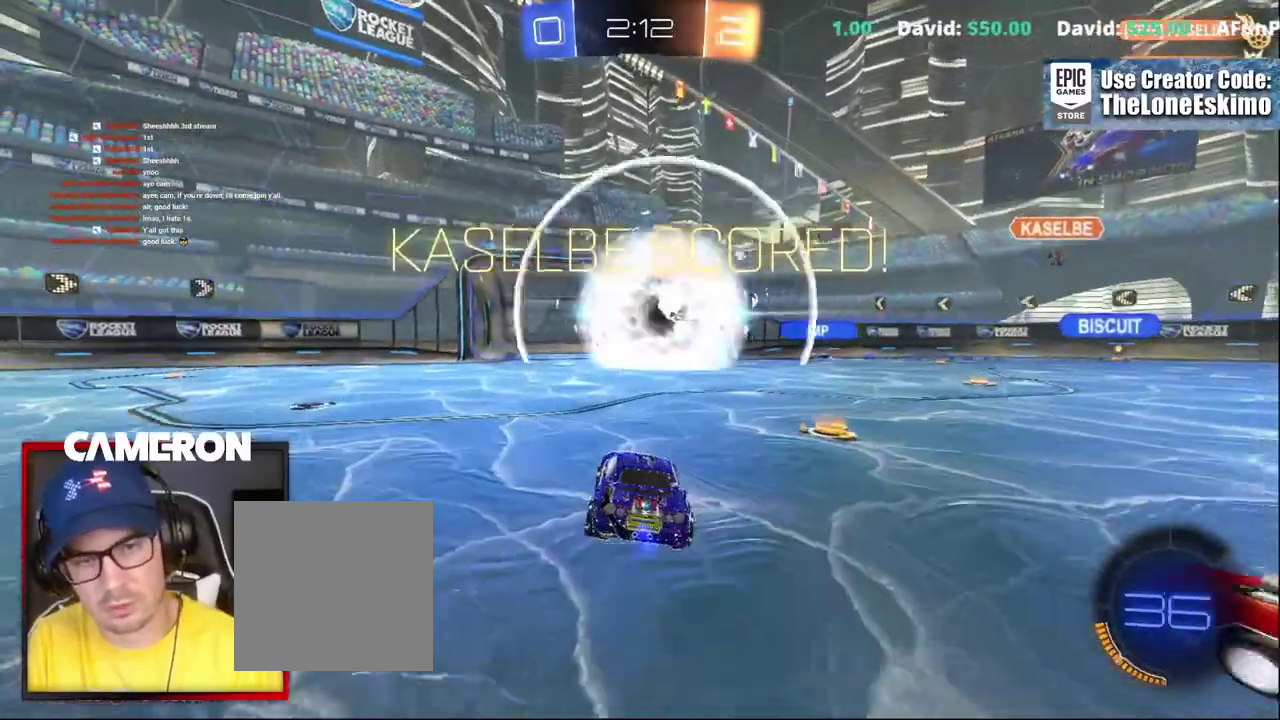
Gameplay with a controller (Xbox layout); each line is a JSON object with the inputs held at the frame after it. "events" lists button and stick changes between this image and that frame as [ms after this image, input, new state], when the widget could be followed in between. This document gives stick clicks only as held states, not as events. Not read: L1 L3 R1.
{"buttons": [], "left_stick": "down", "right_stick": "center", "events": [[150, "R2", "up"], [183, "left_stick", "down"], [250, "A", "down"], [350, "A", "up"]]}
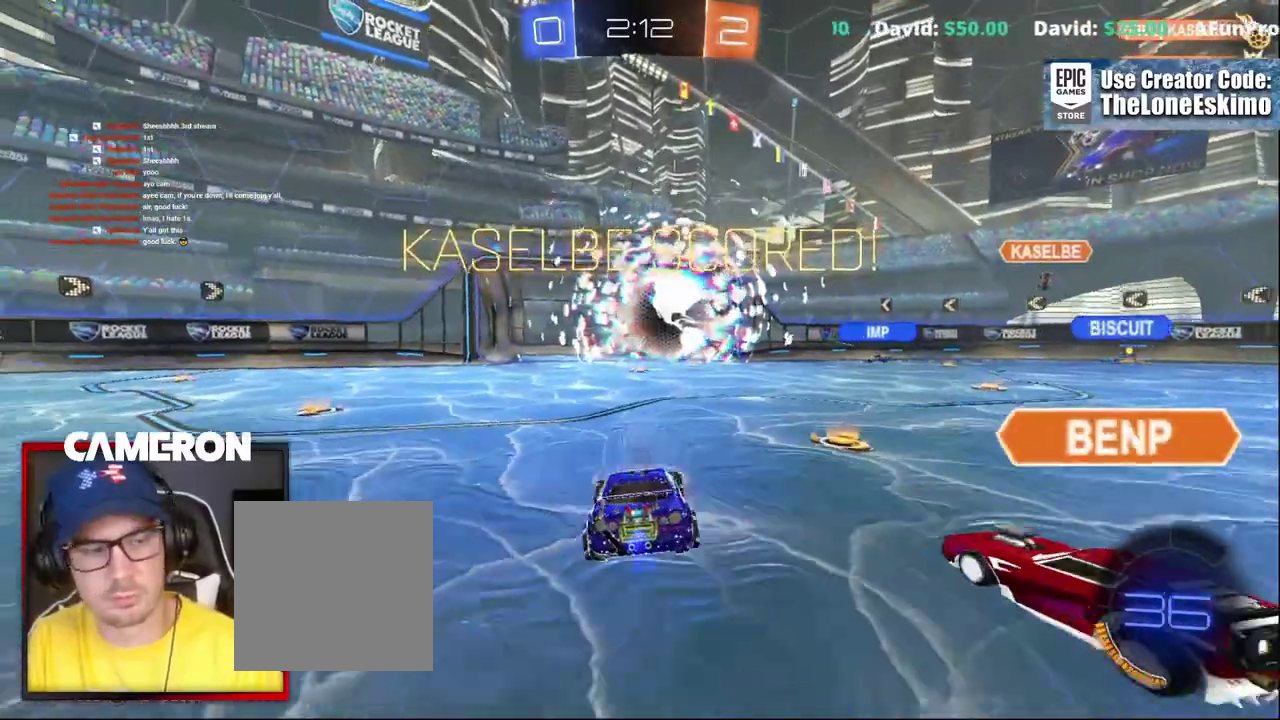
{"buttons": [], "left_stick": "center", "right_stick": "center", "events": [[50, "left_stick", "center"]]}
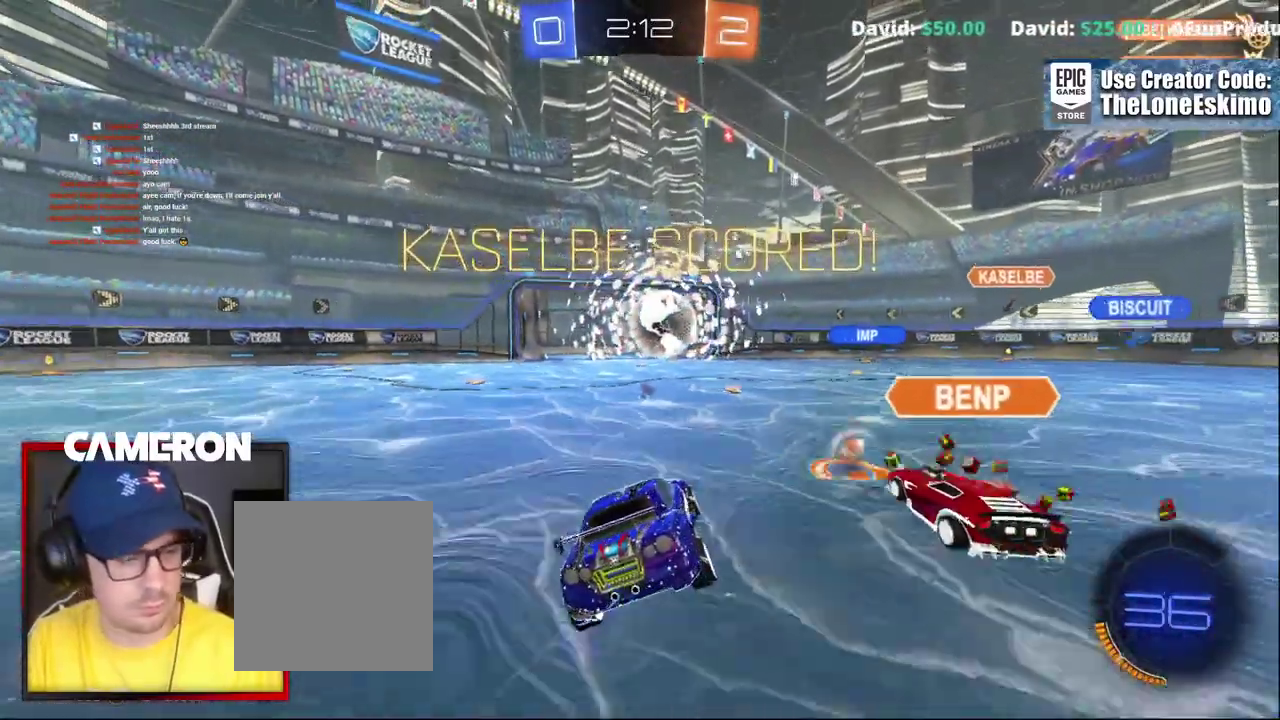
{"buttons": [], "left_stick": "center", "right_stick": "center", "events": [[50, "left_stick", "down"], [133, "A", "down"], [267, "A", "up"], [333, "A", "down"], [450, "left_stick", "center"], [467, "A", "up"]]}
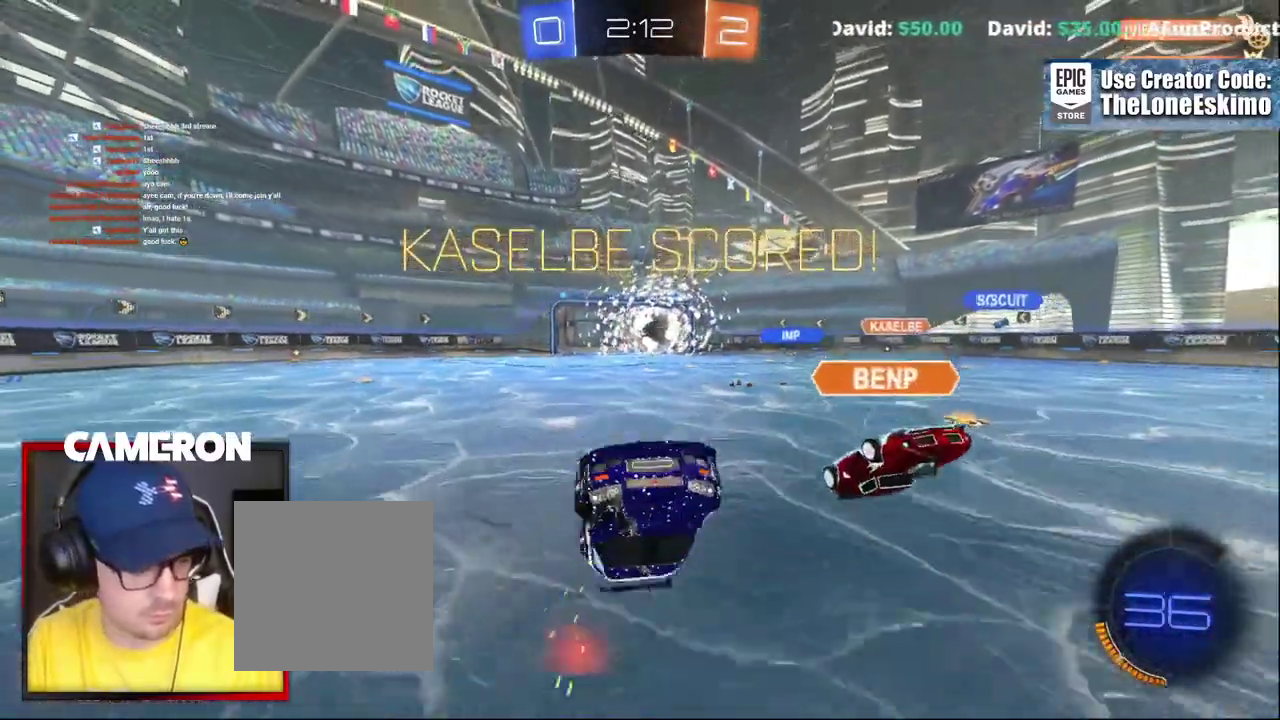
{"buttons": [], "left_stick": "up", "right_stick": "center", "events": [[17, "left_stick", "up"]]}
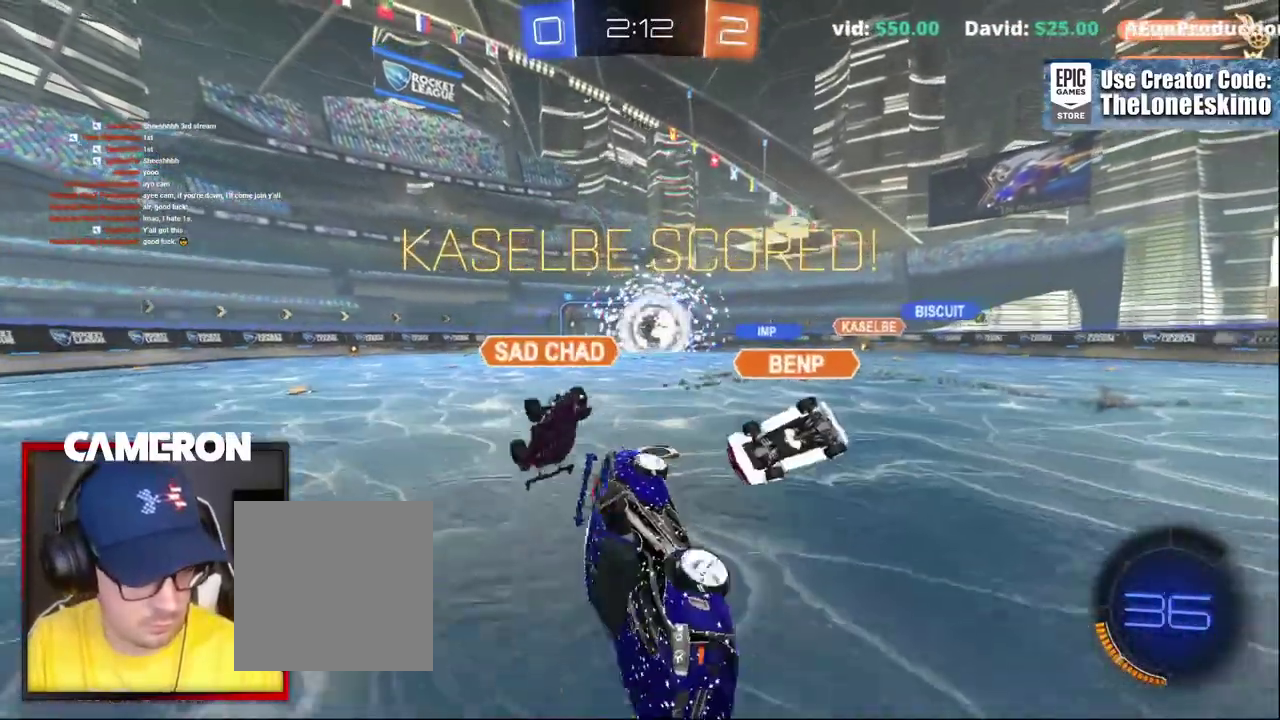
{"buttons": [], "left_stick": "center", "right_stick": "center"}
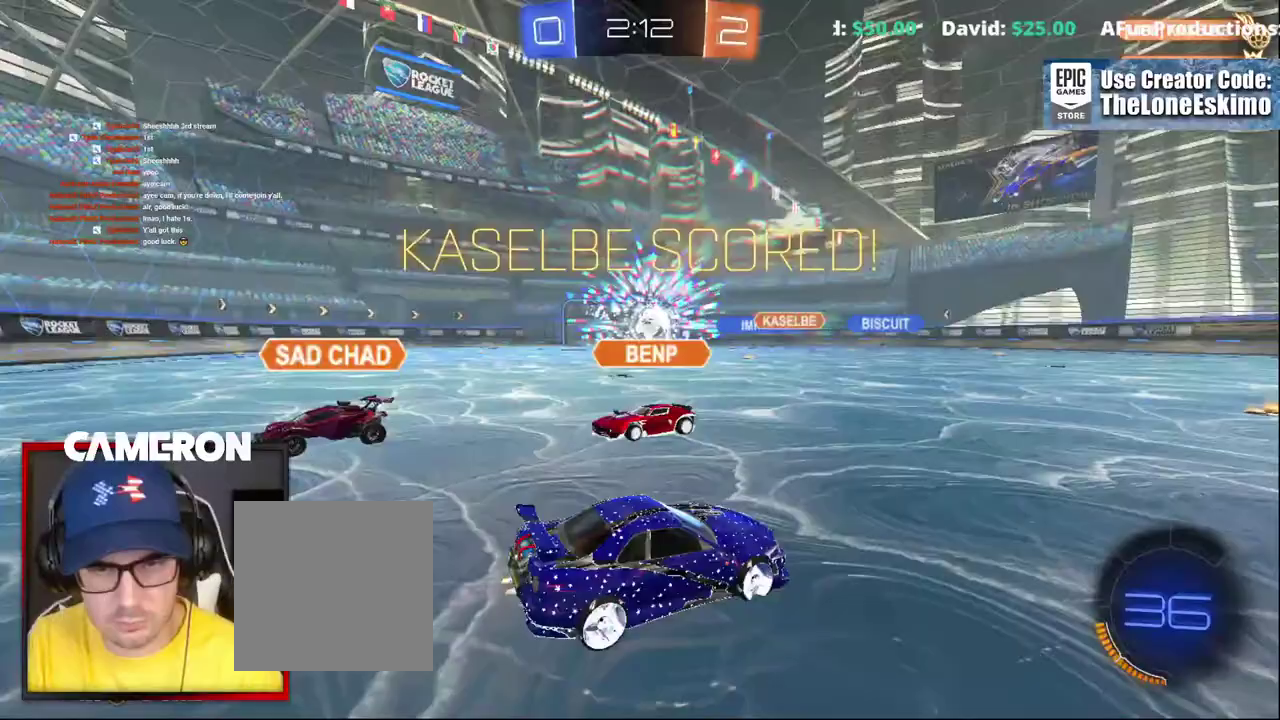
{"buttons": [], "left_stick": "center", "right_stick": "center", "events": [[117, "A", "down"], [217, "A", "up"]]}
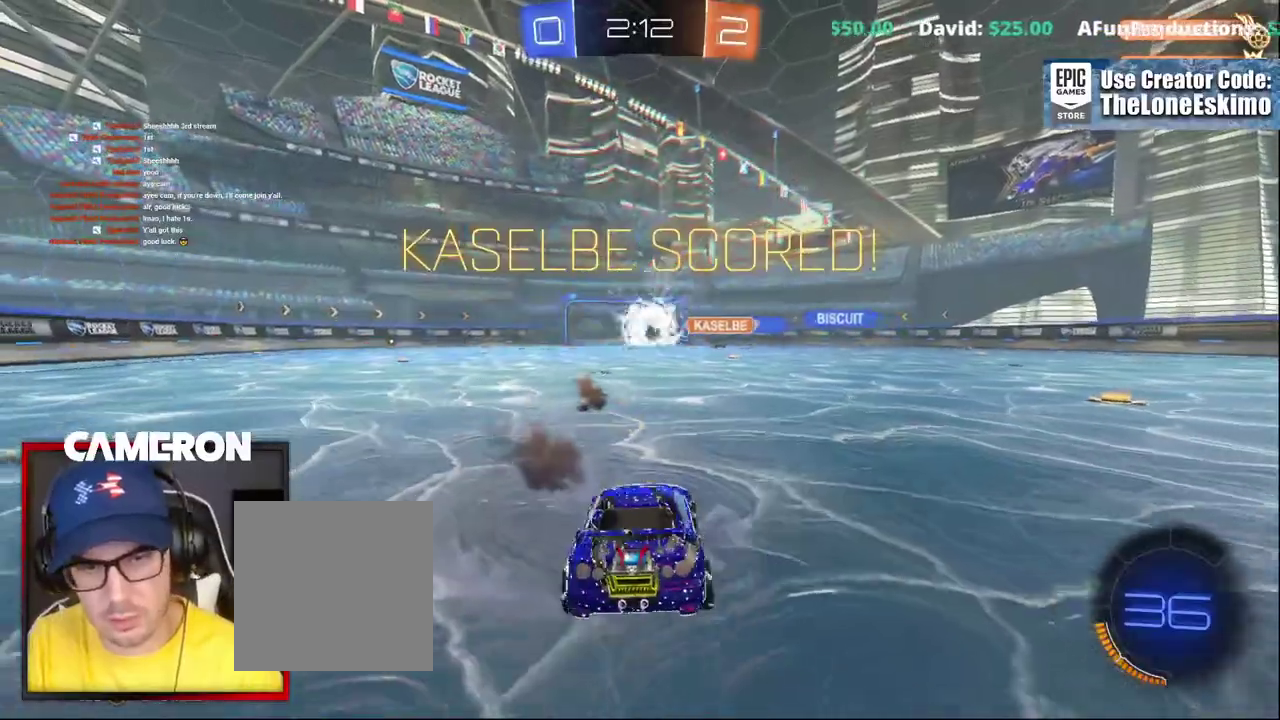
{"buttons": [], "left_stick": "center", "right_stick": "center", "events": [[150, "left_stick", "down"], [350, "left_stick", "center"], [383, "A", "down"], [433, "A", "up"]]}
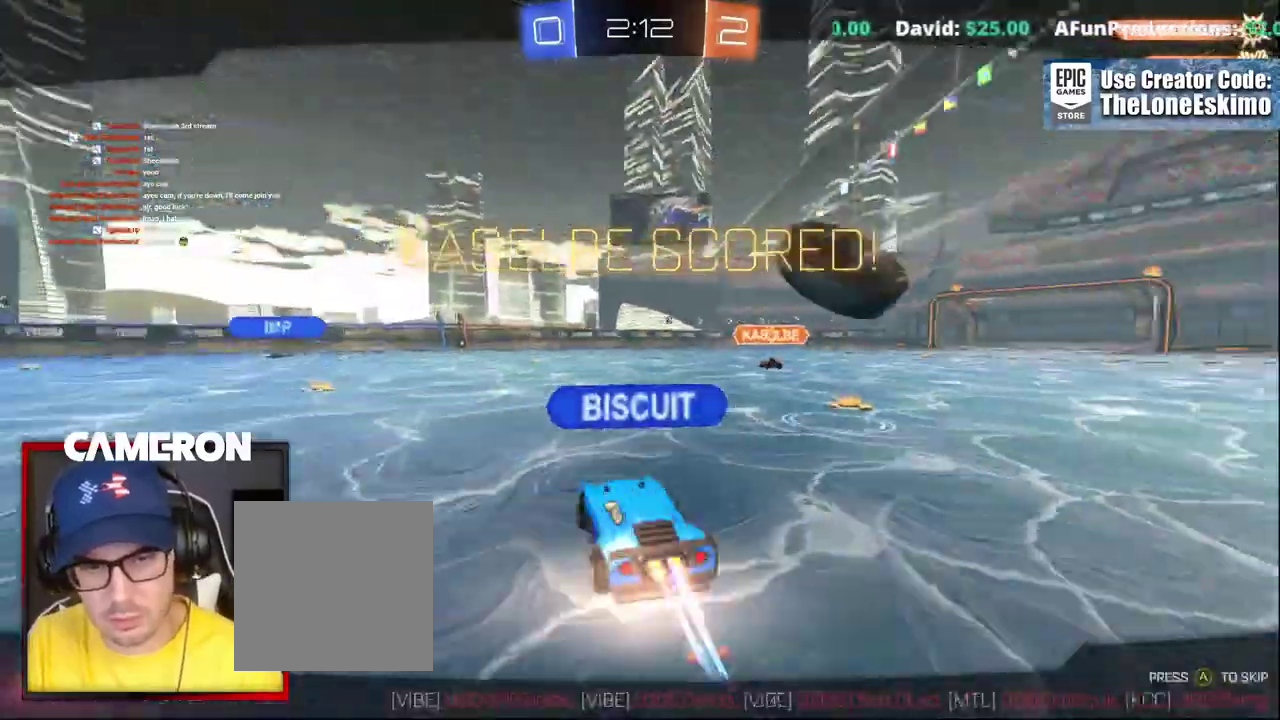
{"buttons": [], "left_stick": "center", "right_stick": "center", "events": [[300, "A", "down"], [417, "A", "up"]]}
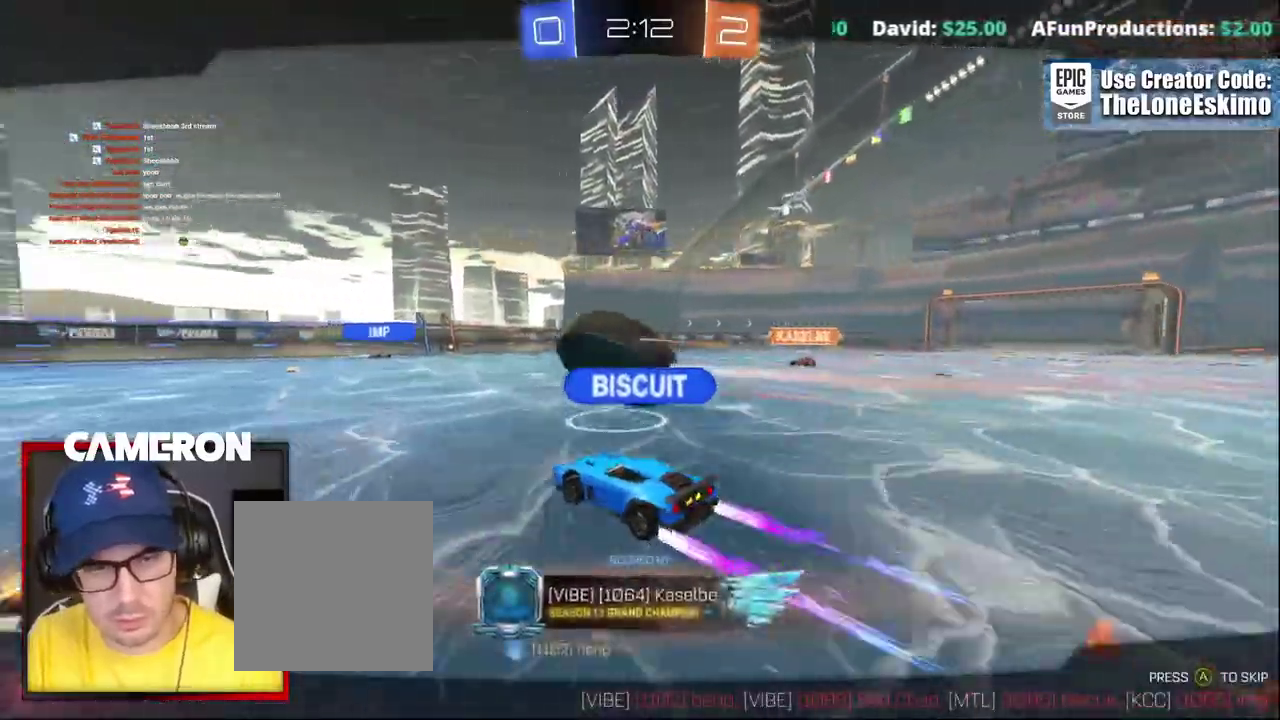
{"buttons": ["R2"], "left_stick": "center", "right_stick": "center", "events": [[17, "A", "down"], [133, "A", "up"], [217, "A", "down"], [333, "A", "up"], [433, "R2", "down"]]}
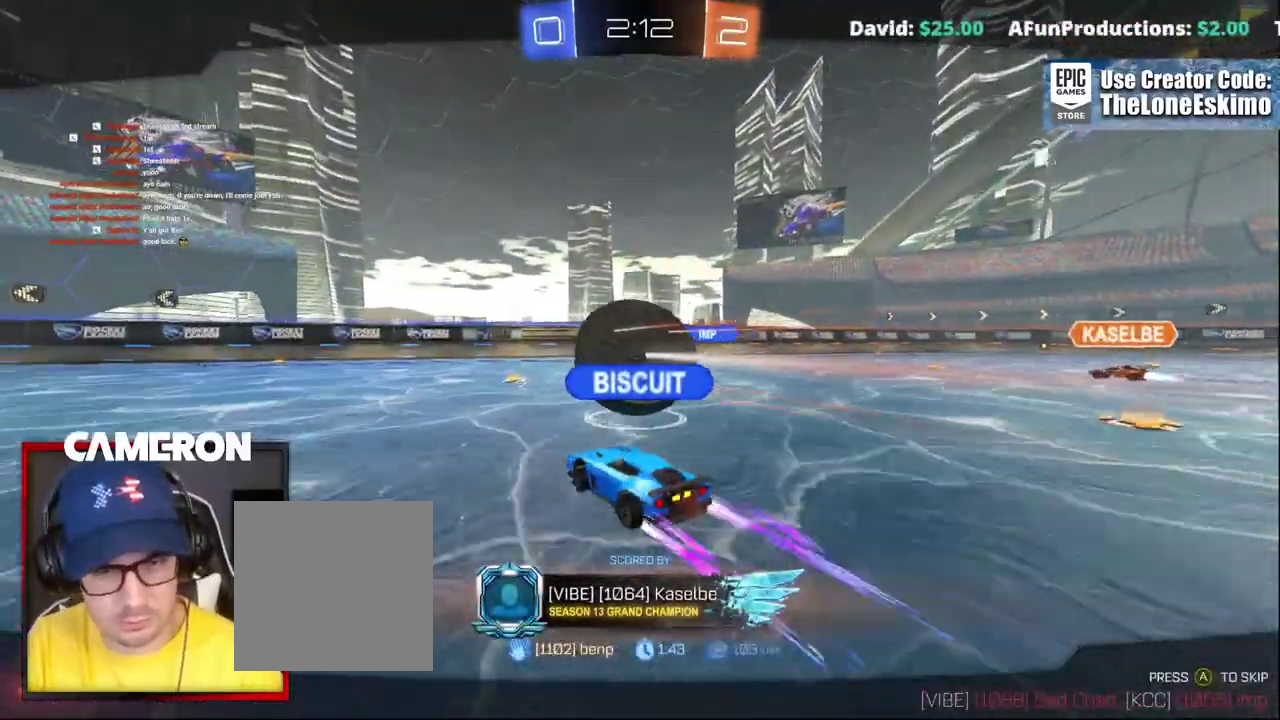
{"buttons": [], "left_stick": "center", "right_stick": "left"}
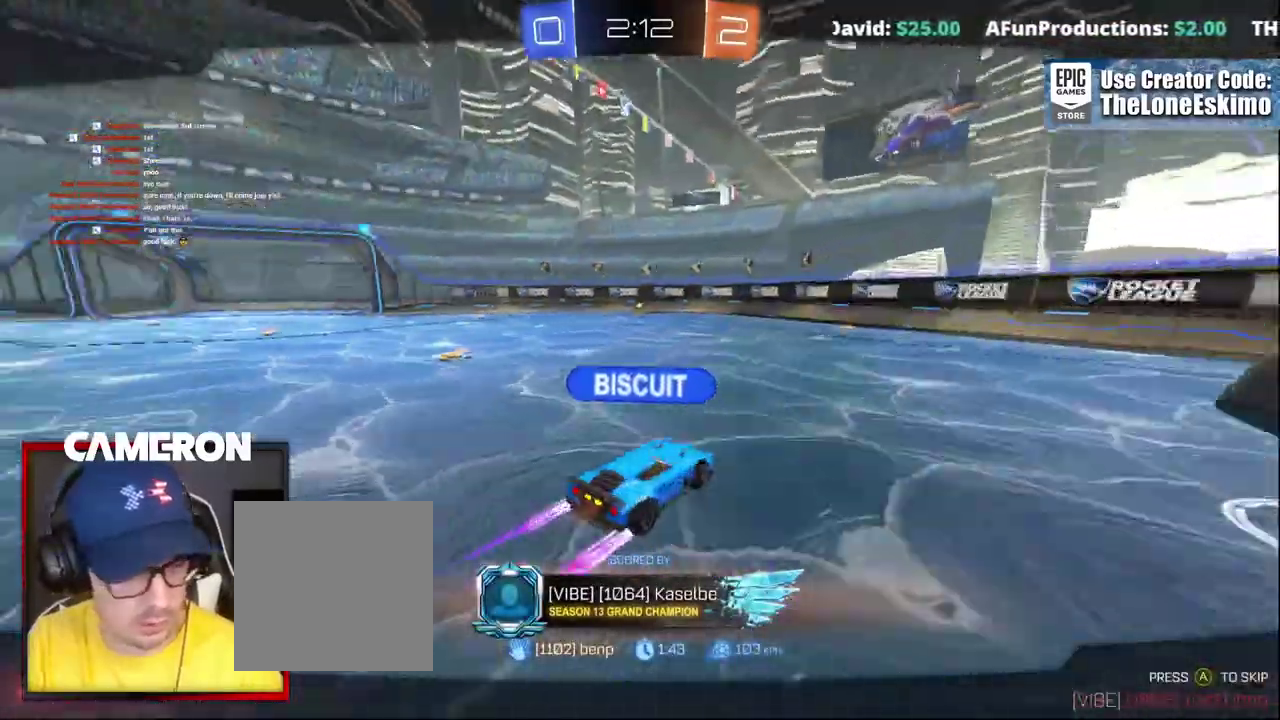
{"buttons": [], "left_stick": "center", "right_stick": "center"}
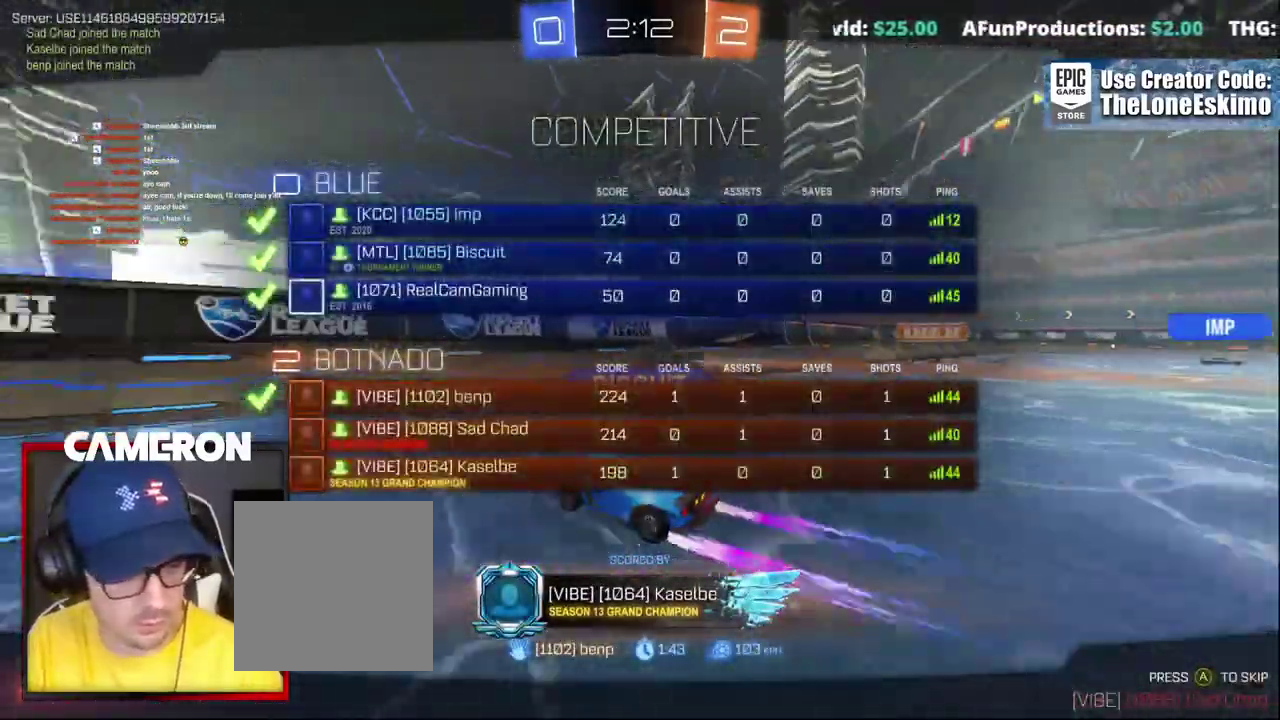
{"buttons": [], "left_stick": "center", "right_stick": "center", "events": []}
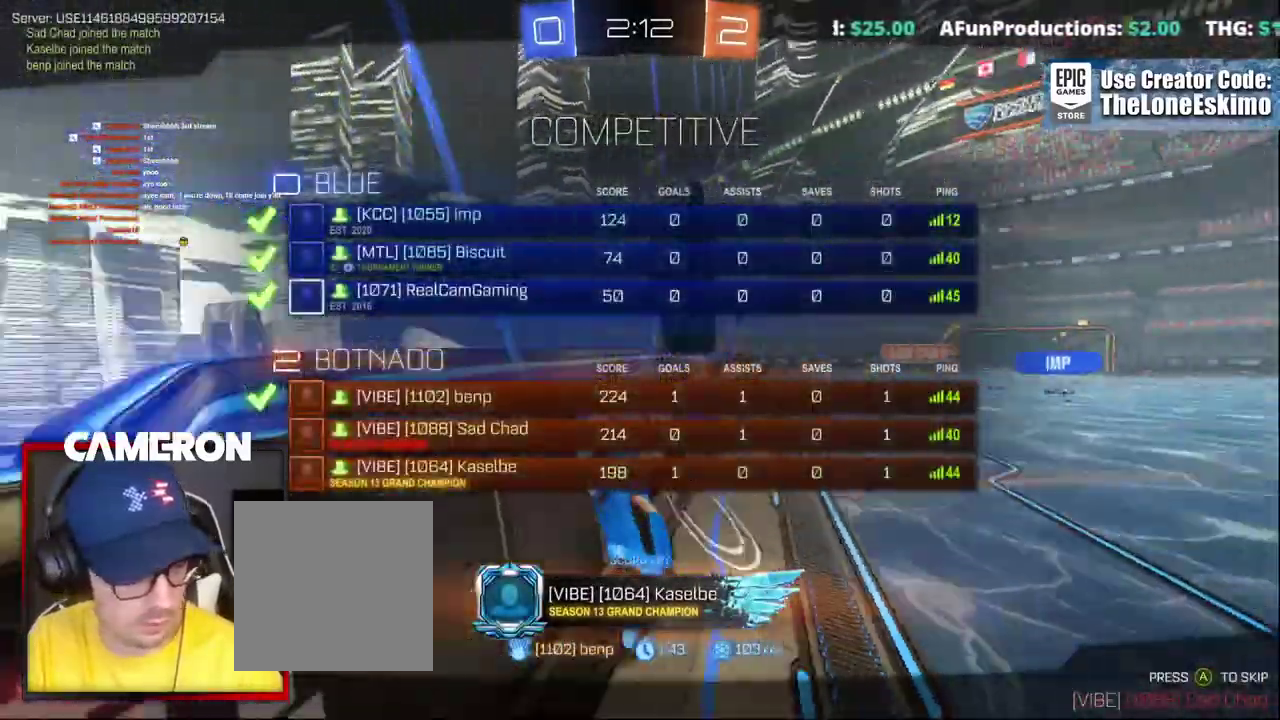
{"buttons": [], "left_stick": "center", "right_stick": "center", "events": []}
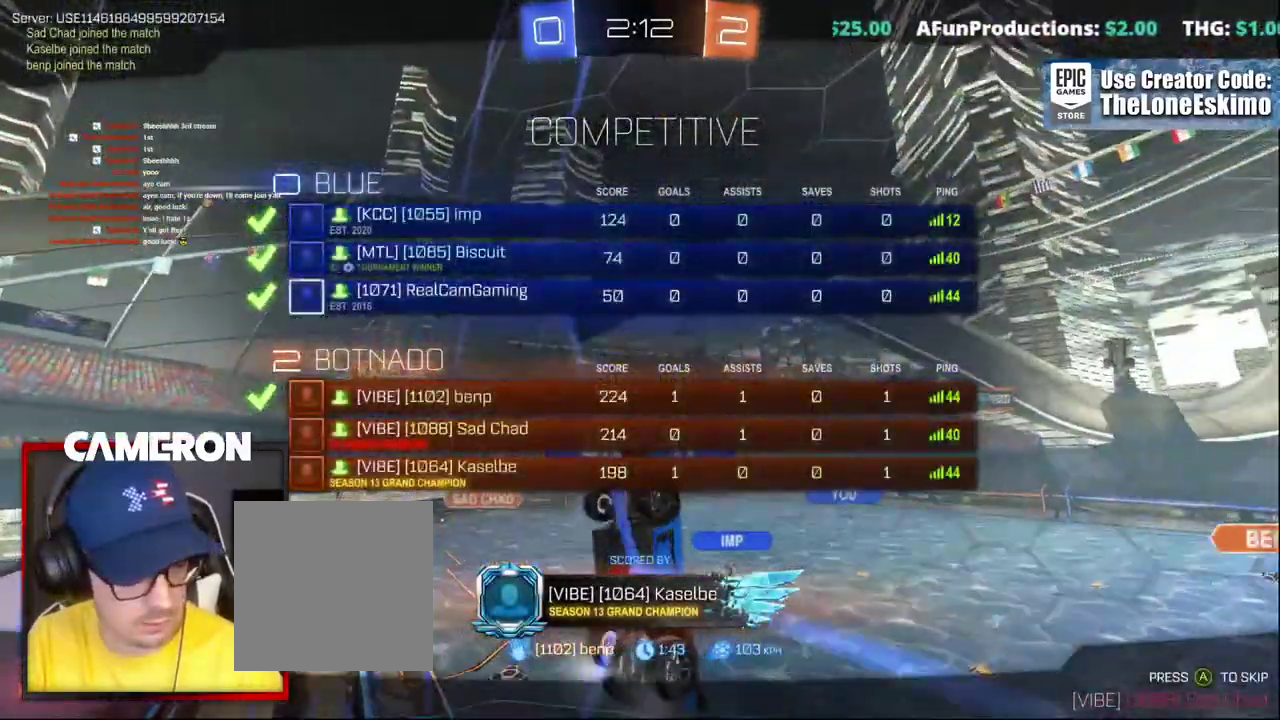
{"buttons": [], "left_stick": "center", "right_stick": "center", "events": []}
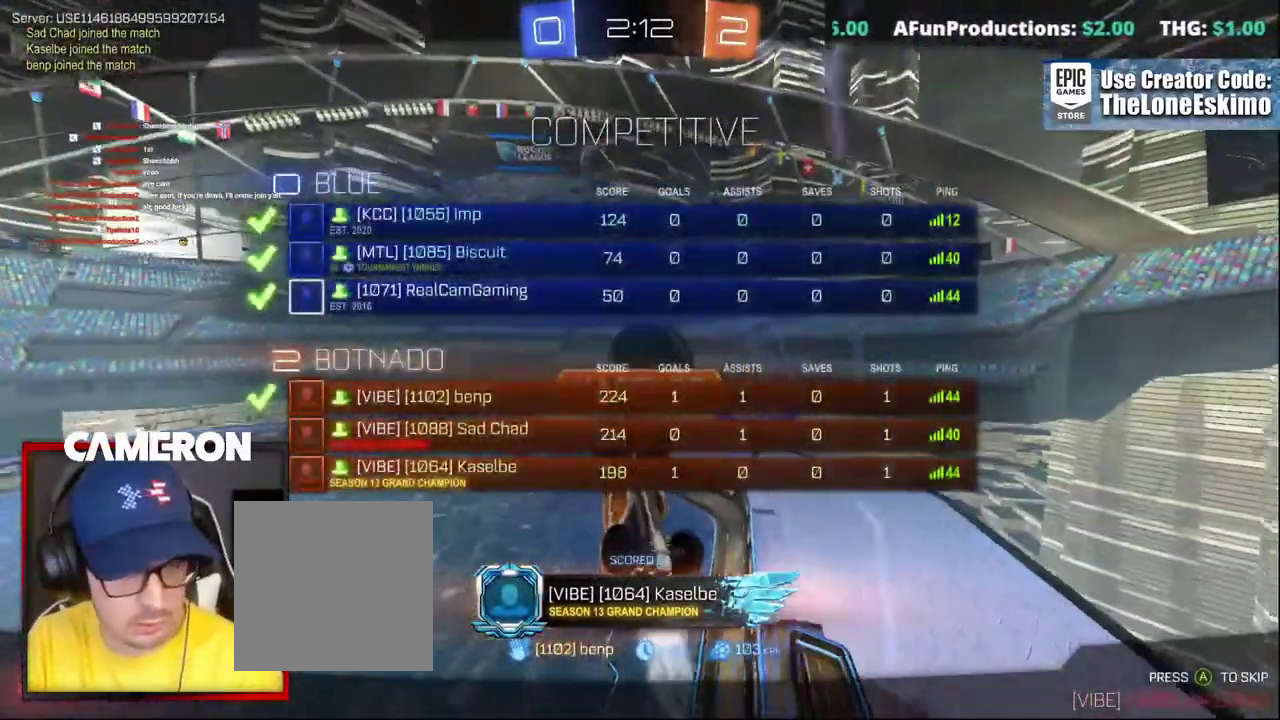
{"buttons": [], "left_stick": "center", "right_stick": "center", "events": []}
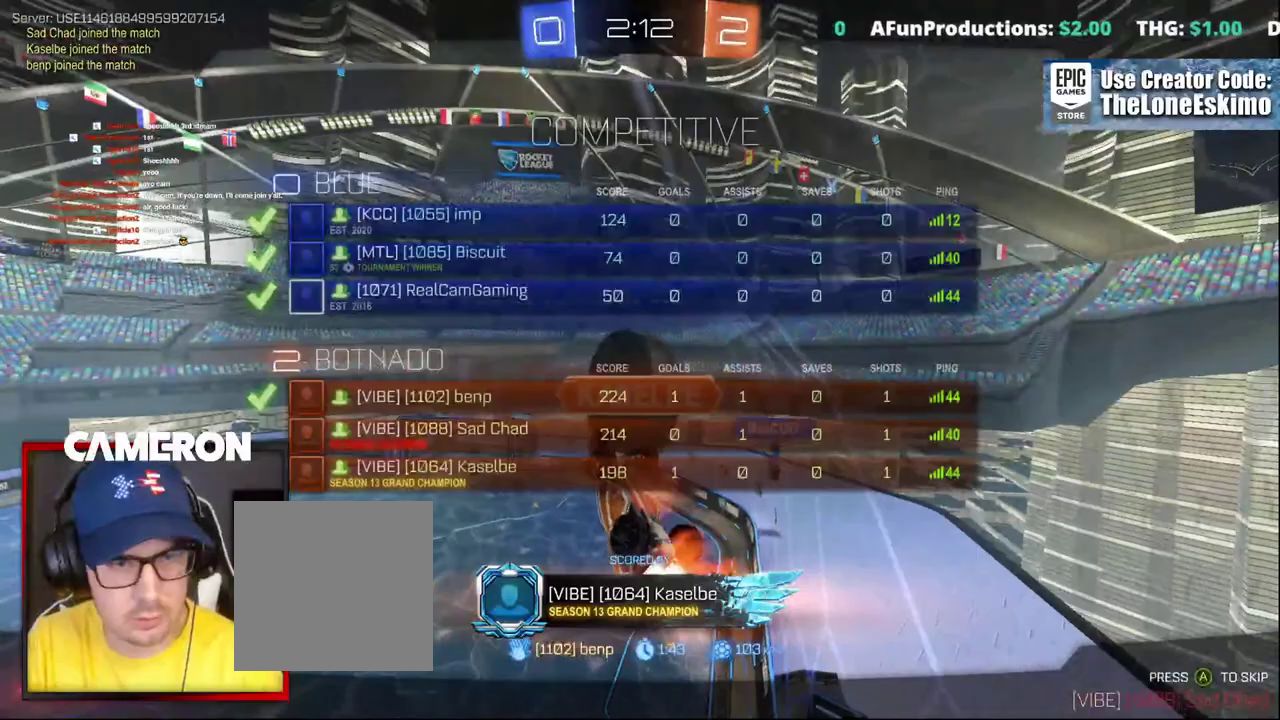
{"buttons": [], "left_stick": "center", "right_stick": "center", "events": []}
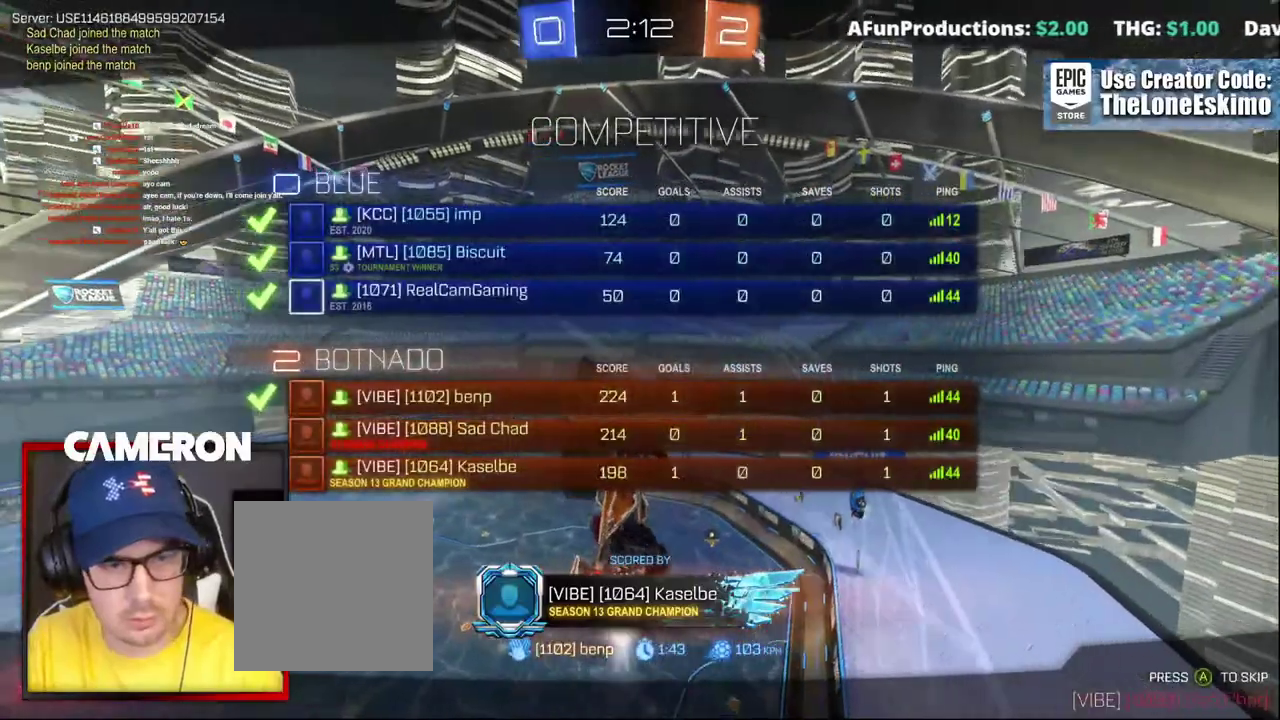
{"buttons": [], "left_stick": "center", "right_stick": "center", "events": []}
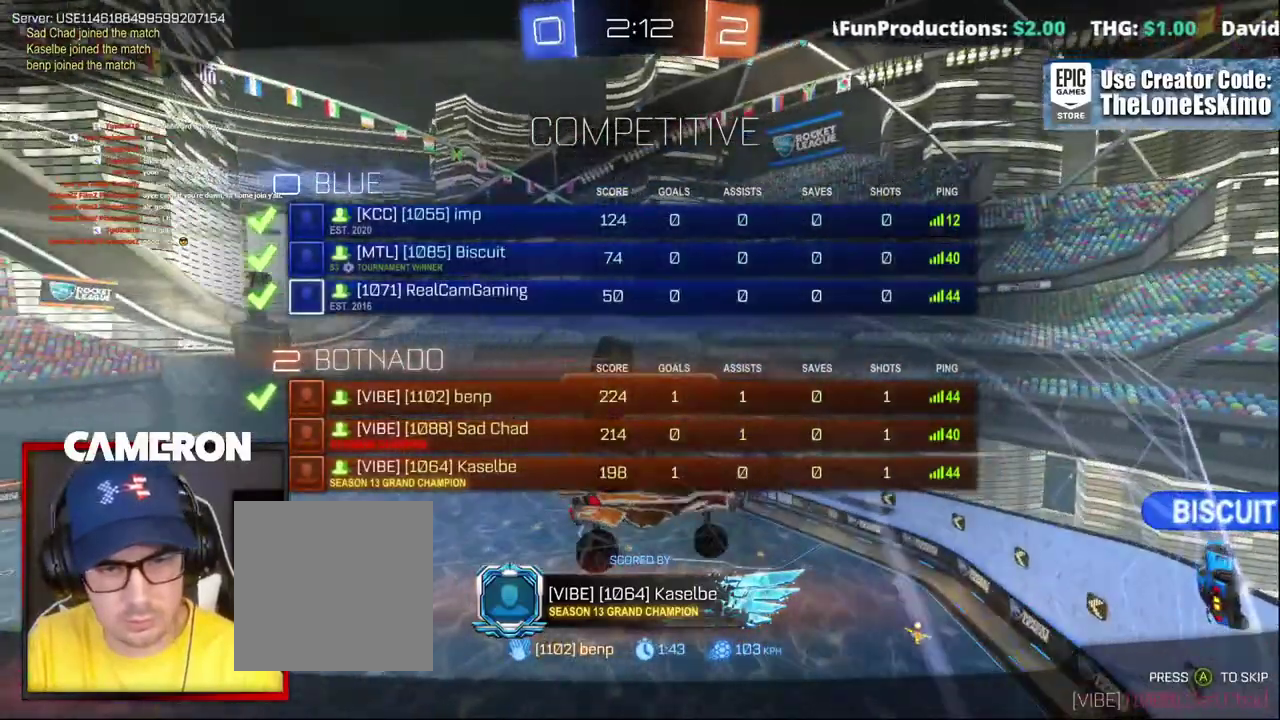
{"buttons": ["R2"], "left_stick": "center", "right_stick": "center", "events": [[267, "R2", "down"]]}
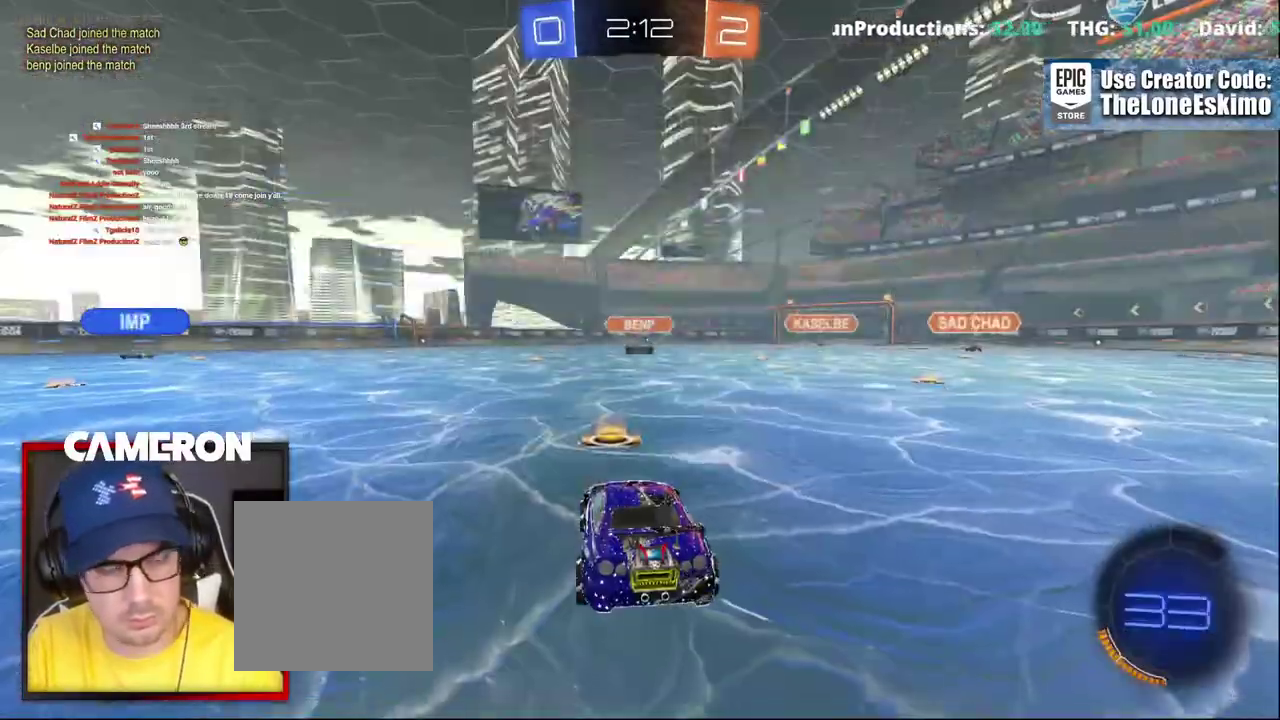
{"buttons": ["R2"], "left_stick": "center", "right_stick": "left", "events": [[167, "right_stick", "left"]]}
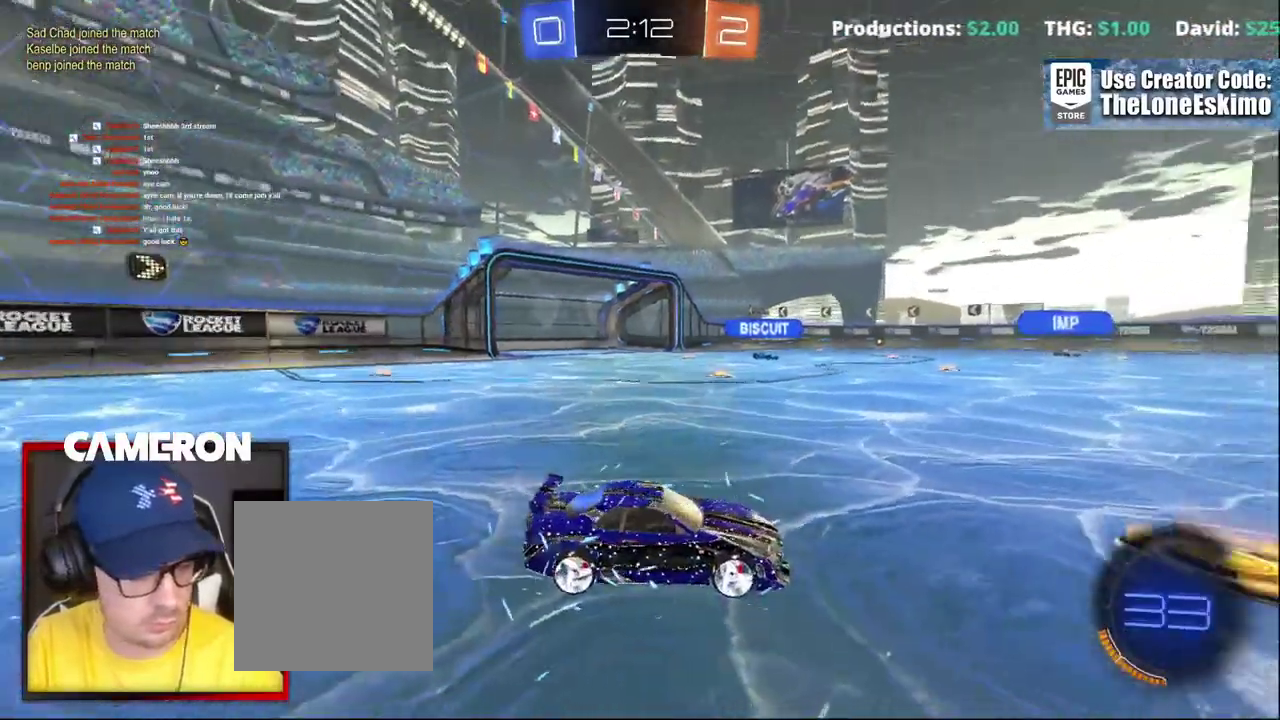
{"buttons": ["R2"], "left_stick": "center", "right_stick": "right", "events": [[150, "right_stick", "center"], [483, "right_stick", "right"]]}
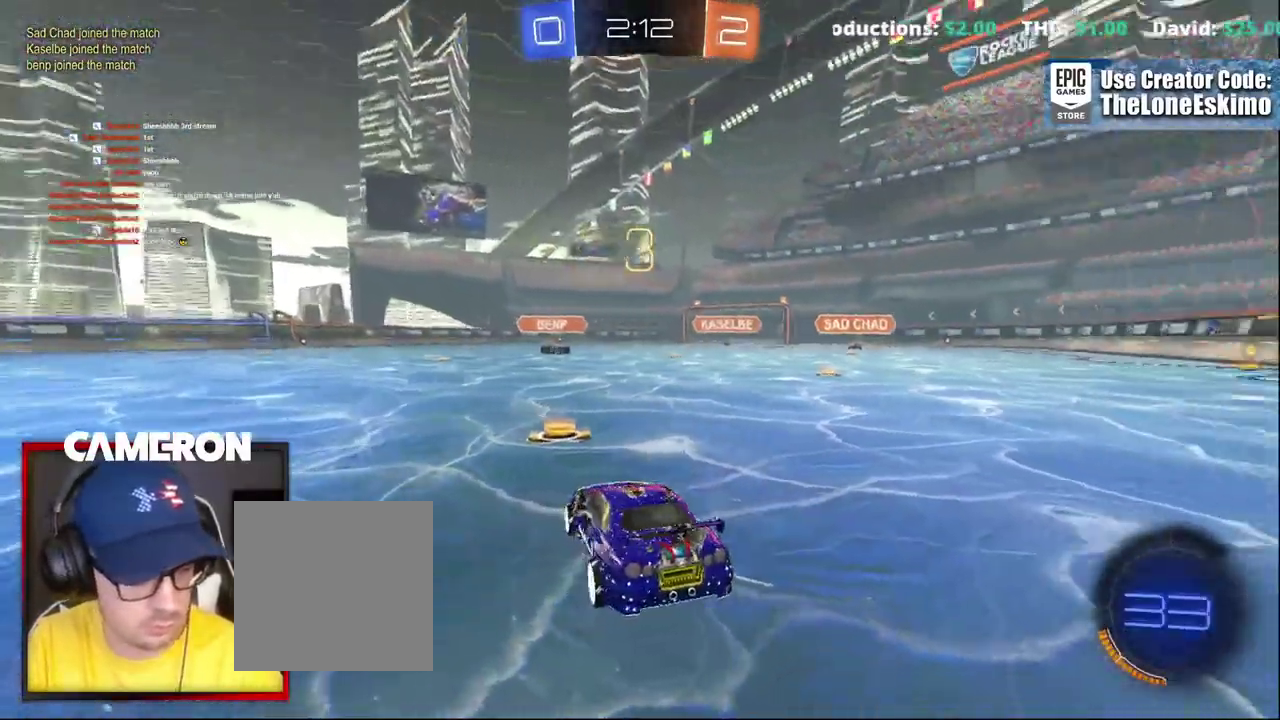
{"buttons": ["R2"], "left_stick": "center", "right_stick": "center", "events": [[283, "right_stick", "center"]]}
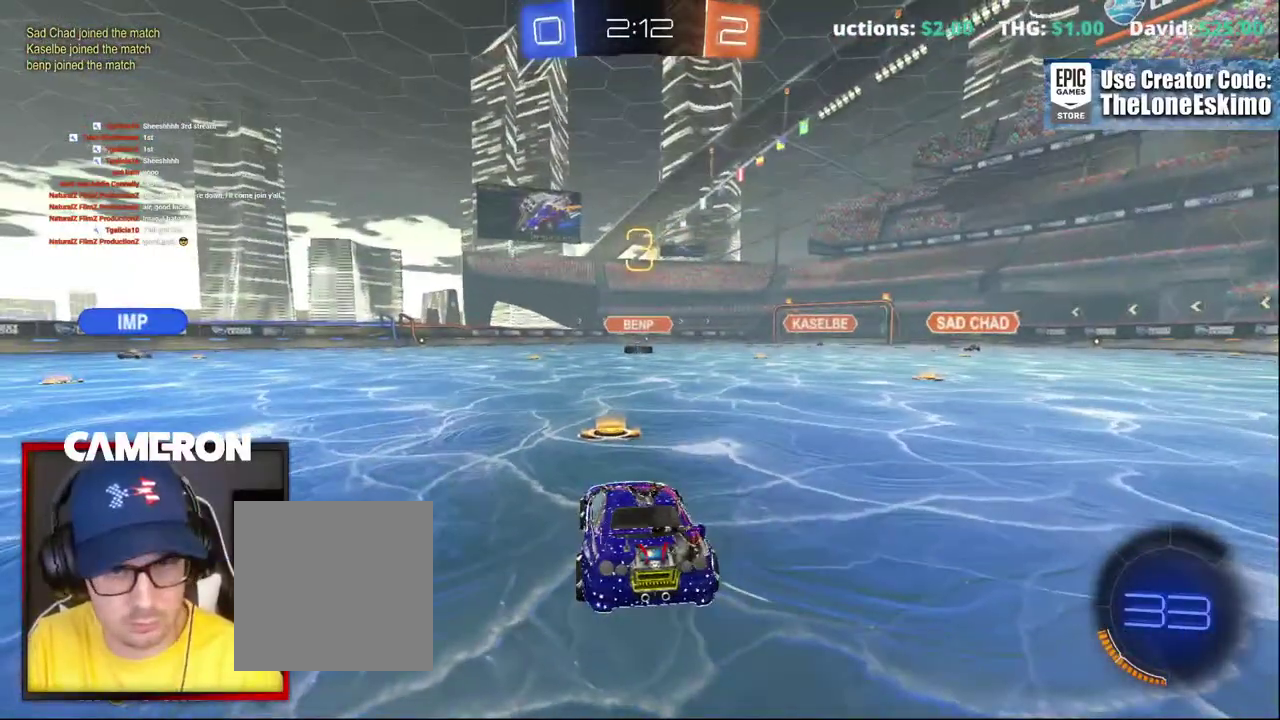
{"buttons": ["R2"], "left_stick": "center", "right_stick": "center", "events": []}
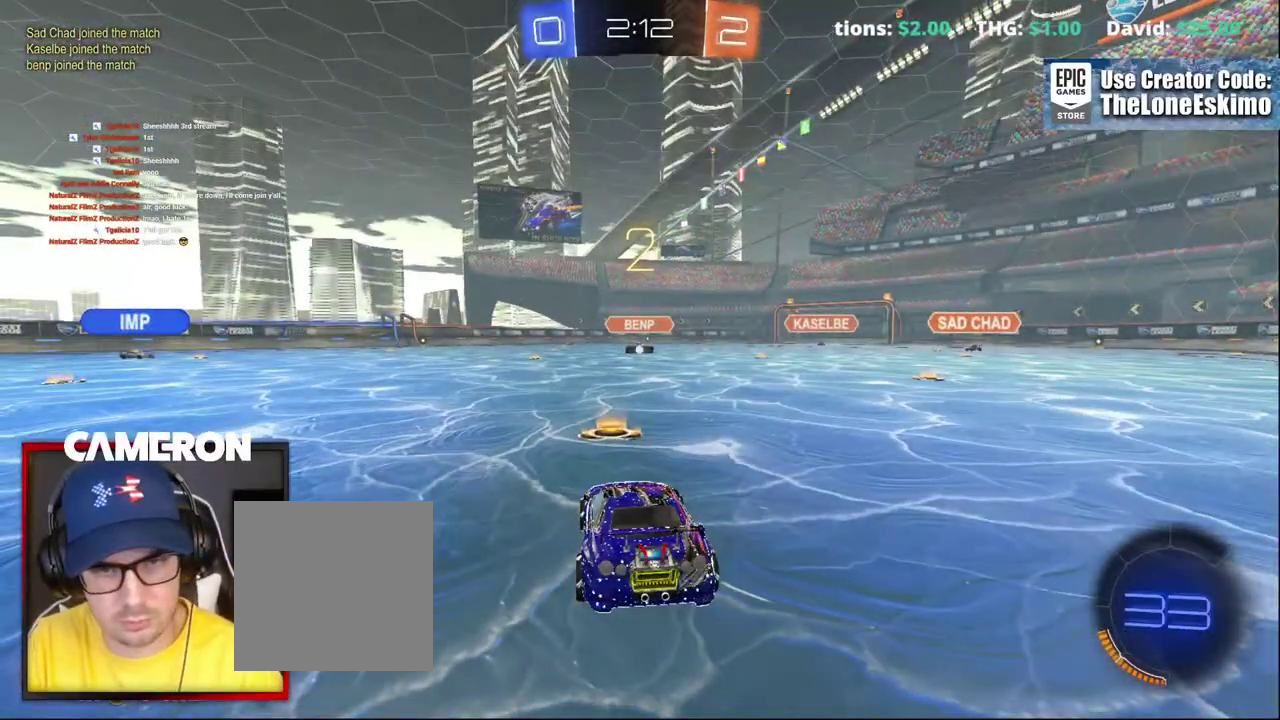
{"buttons": ["R2"], "left_stick": "center", "right_stick": "center", "events": []}
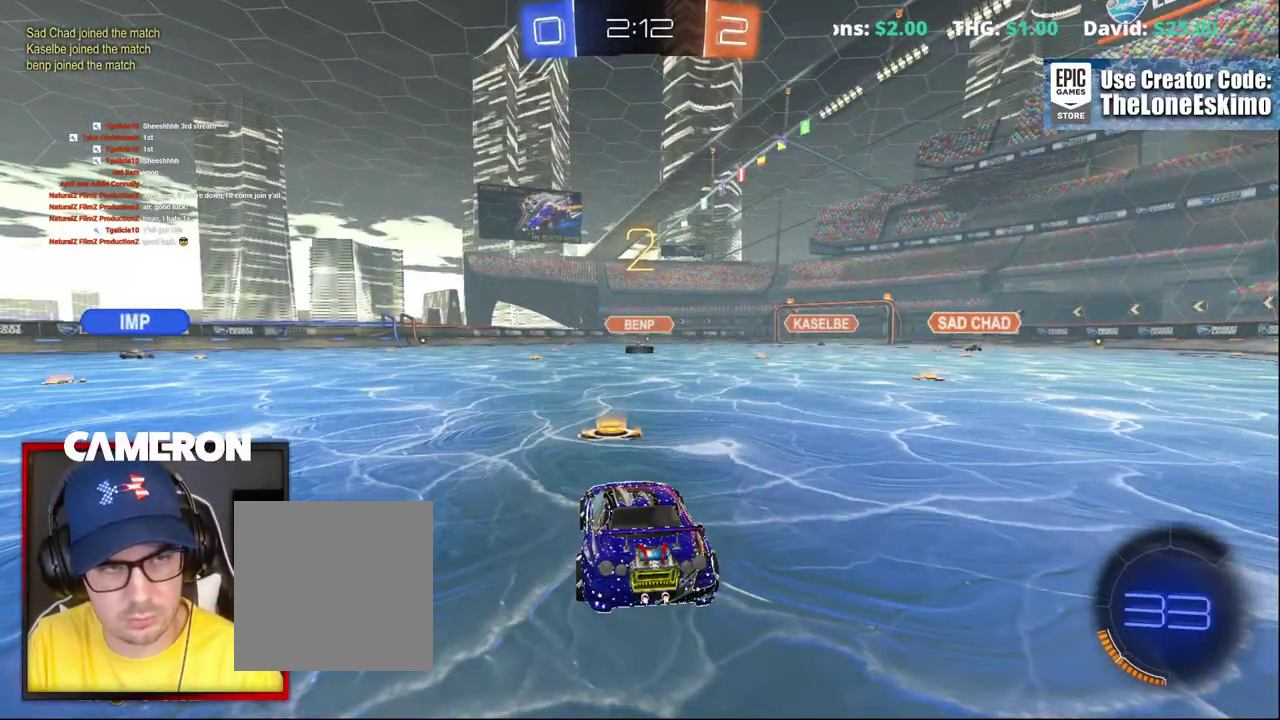
{"buttons": ["R2"], "left_stick": "center", "right_stick": "center", "events": []}
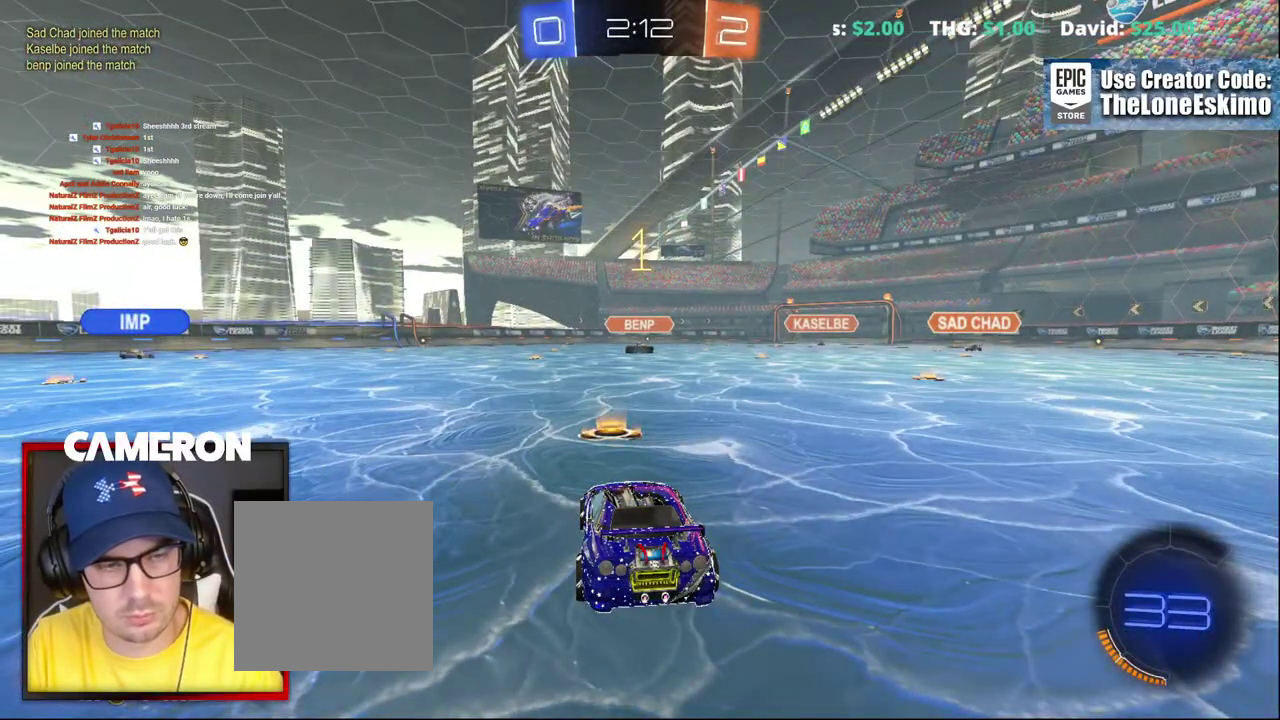
{"buttons": ["L2"], "left_stick": "center", "right_stick": "center", "events": [[200, "L2", "down"], [283, "R2", "up"]]}